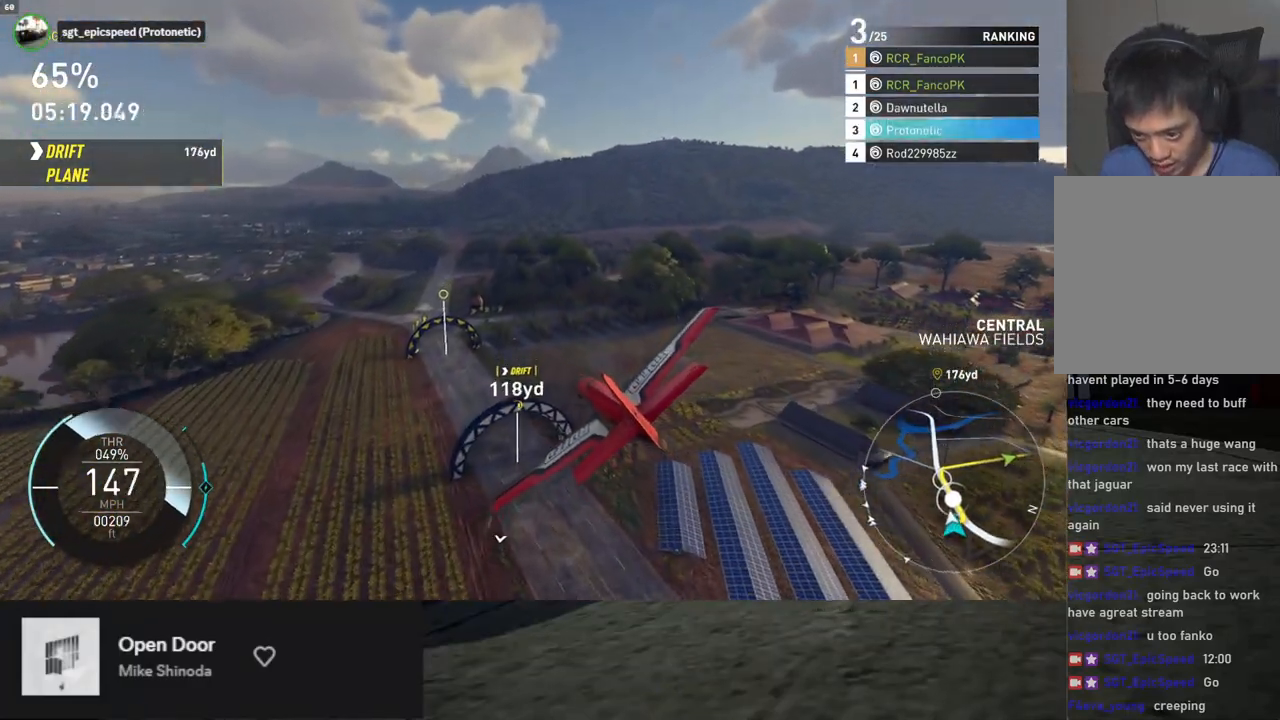
Gameplay with a controller (Xbox layout); each line is a JSON object with the inputs held at the frame after it. "events" lists button and stick changes between this image and that frame as [ms after this image, input, new state], when the widget could be followed in between.
{"buttons": [], "left_stick": "up-left", "right_stick": "center", "events": []}
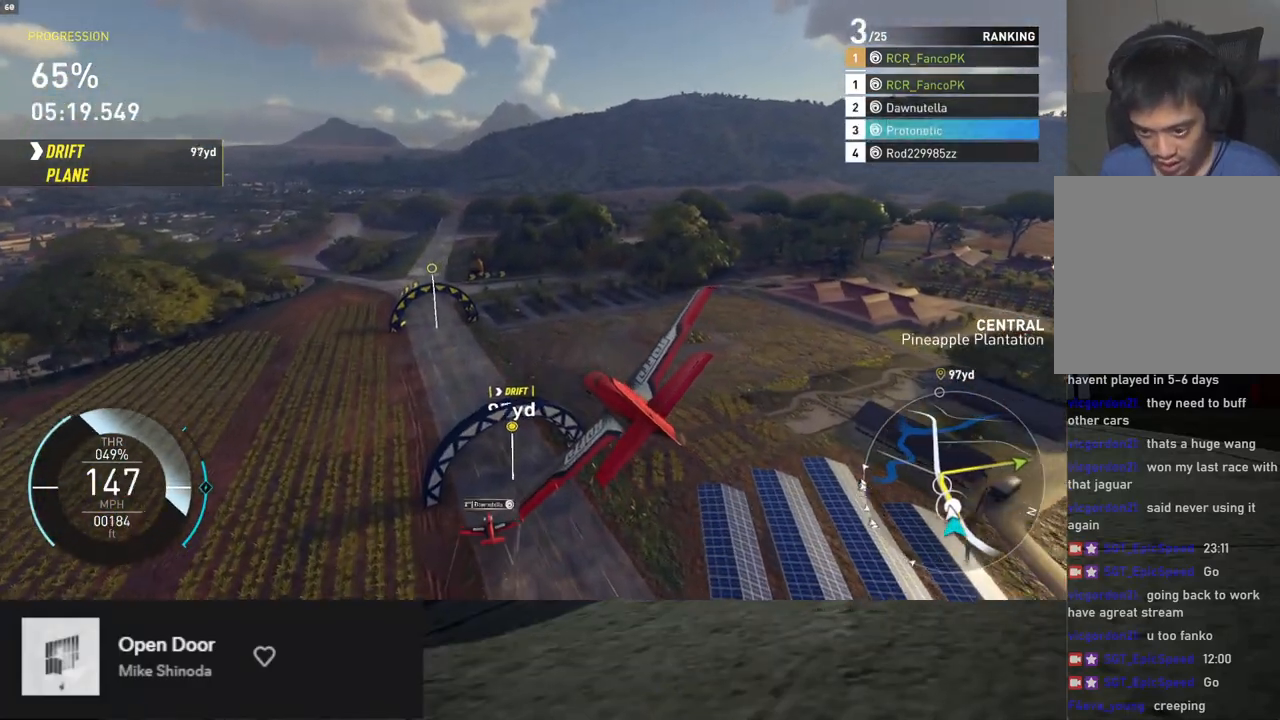
{"buttons": ["Y"], "left_stick": "left", "right_stick": "center", "events": [[200, "Y", "down"], [217, "left_stick", "left"]]}
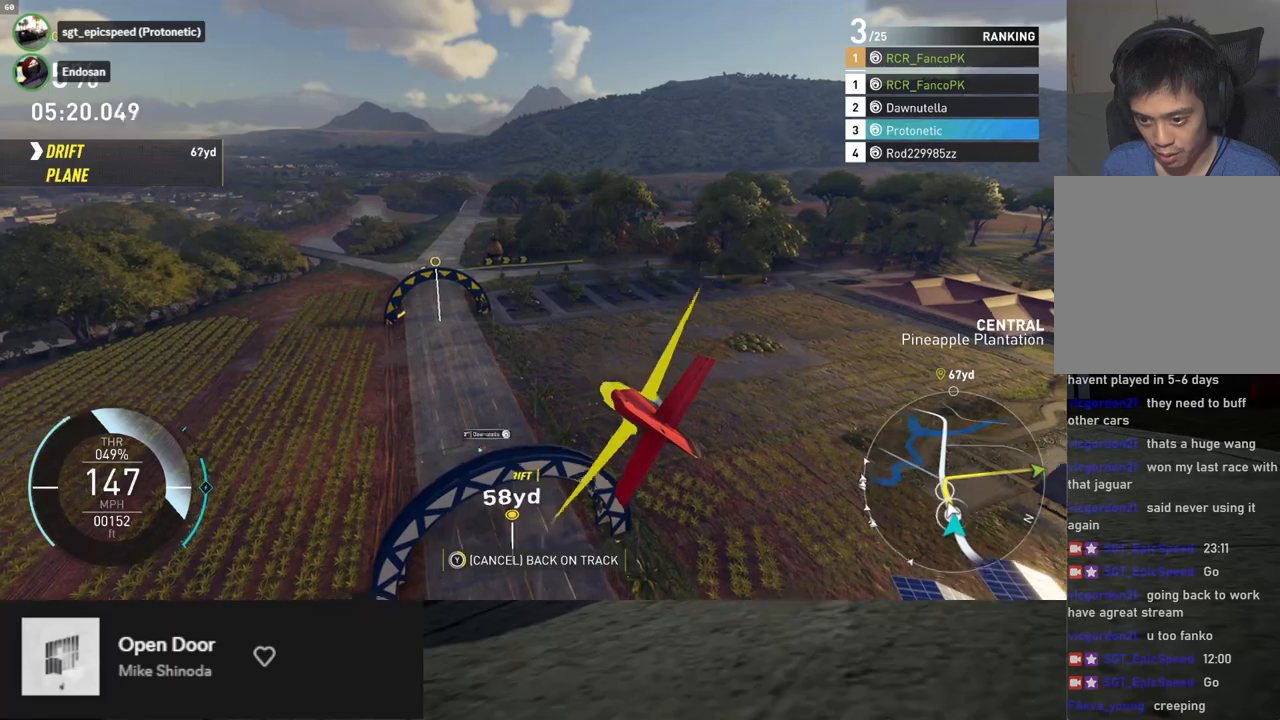
{"buttons": [], "left_stick": "down", "right_stick": "center", "events": [[17, "Y", "up"], [301, "left_stick", "center"], [352, "left_stick", "down"]]}
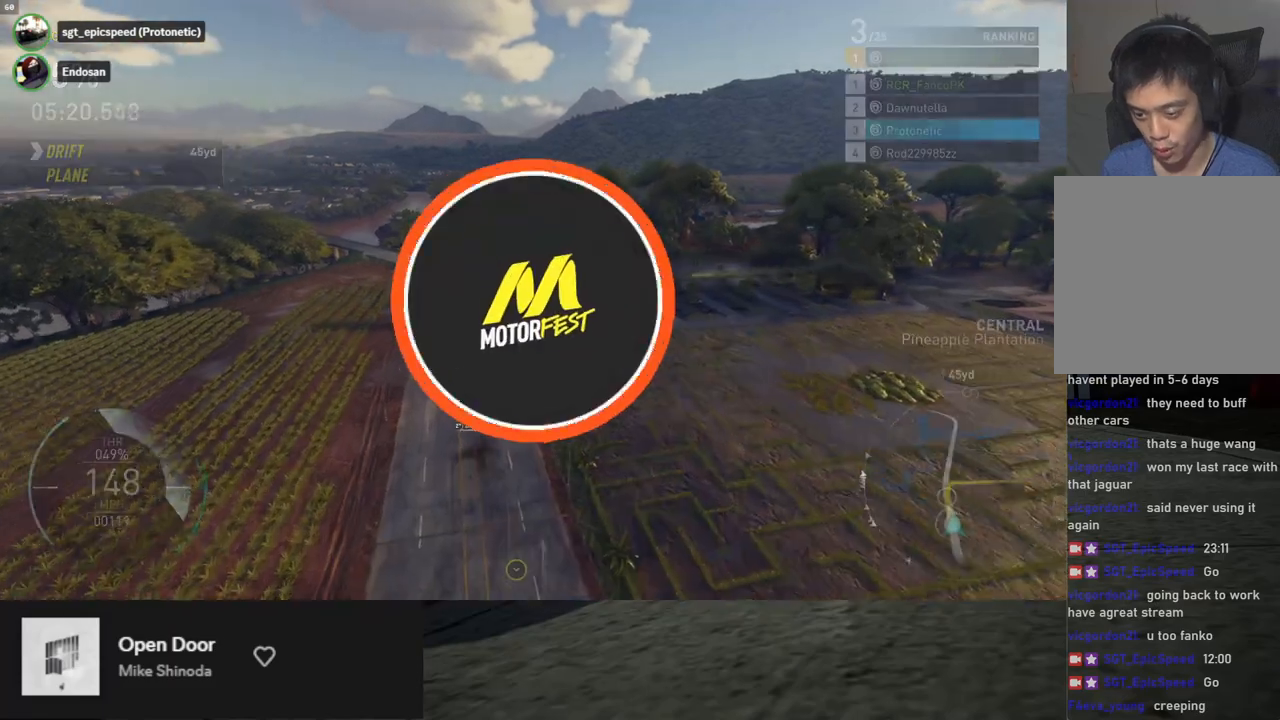
{"buttons": ["R2"], "left_stick": "center", "right_stick": "center", "events": [[17, "R2", "down"], [201, "left_stick", "center"]]}
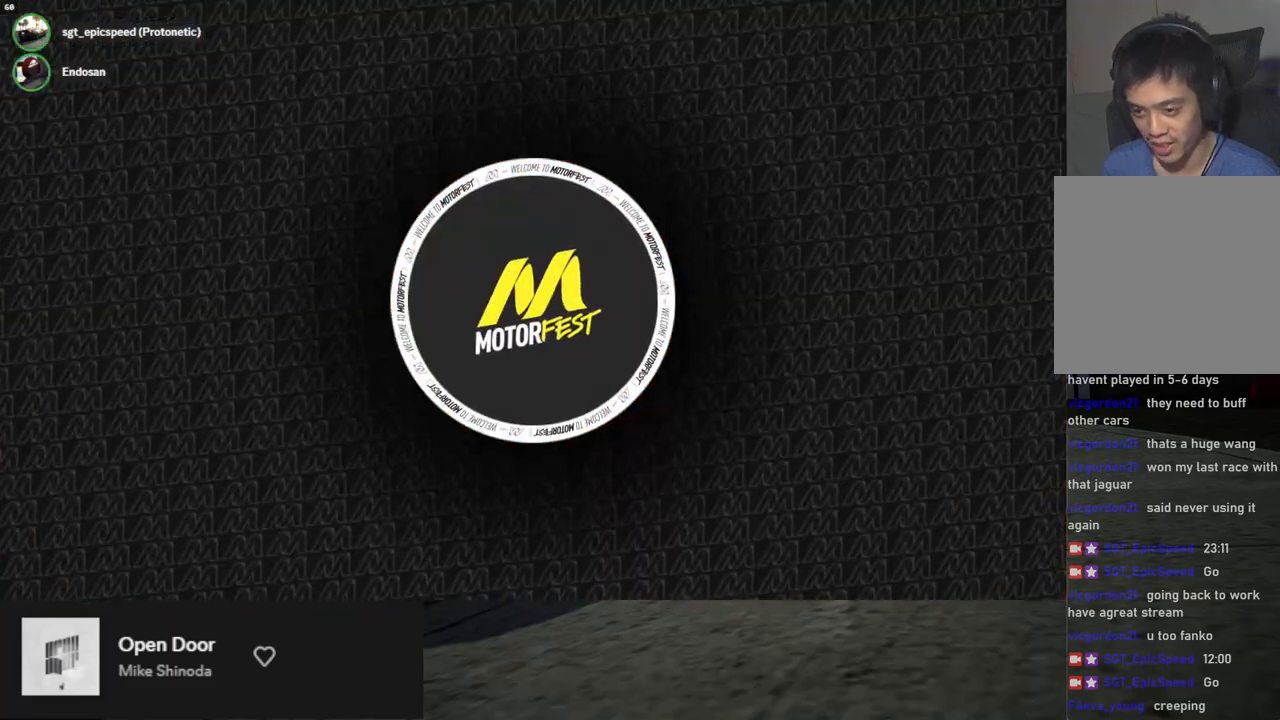
{"buttons": ["R2"], "left_stick": "left", "right_stick": "center", "events": [[351, "left_stick", "left"]]}
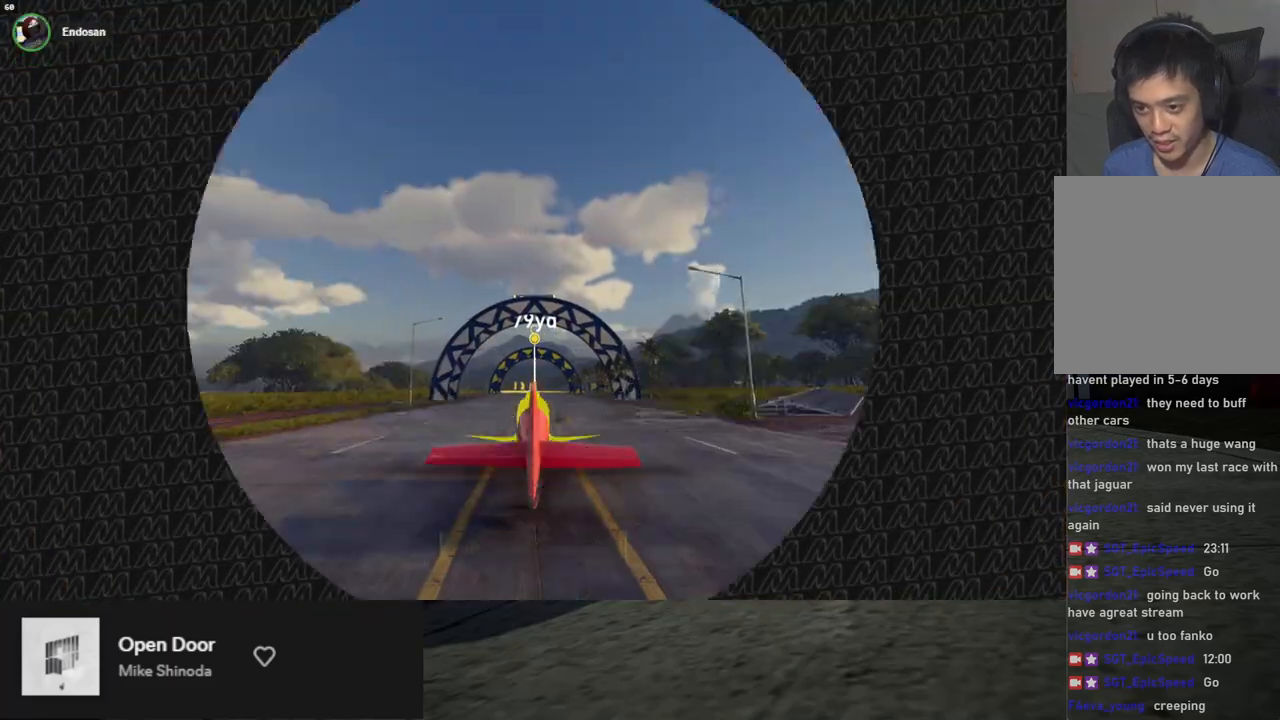
{"buttons": ["L1", "R2"], "left_stick": "center", "right_stick": "center", "events": [[83, "left_stick", "center"], [217, "L1", "down"]]}
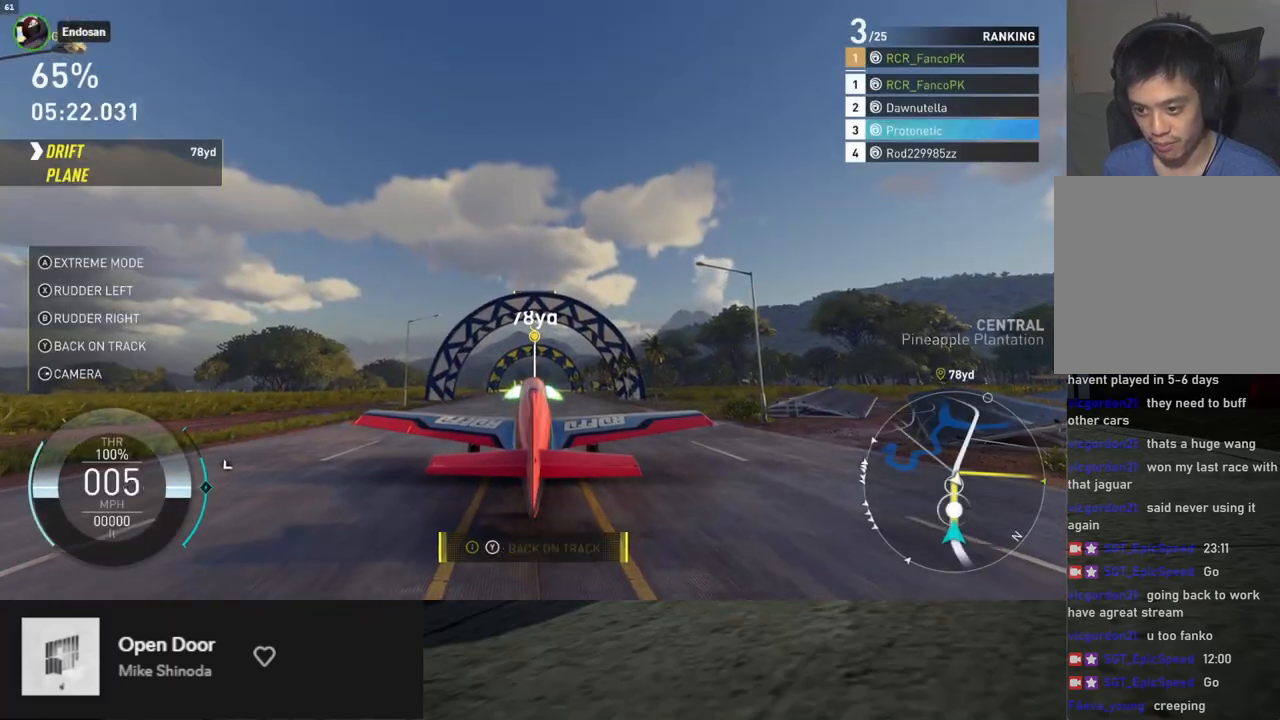
{"buttons": ["L1", "R2"], "left_stick": "center", "right_stick": "center", "events": []}
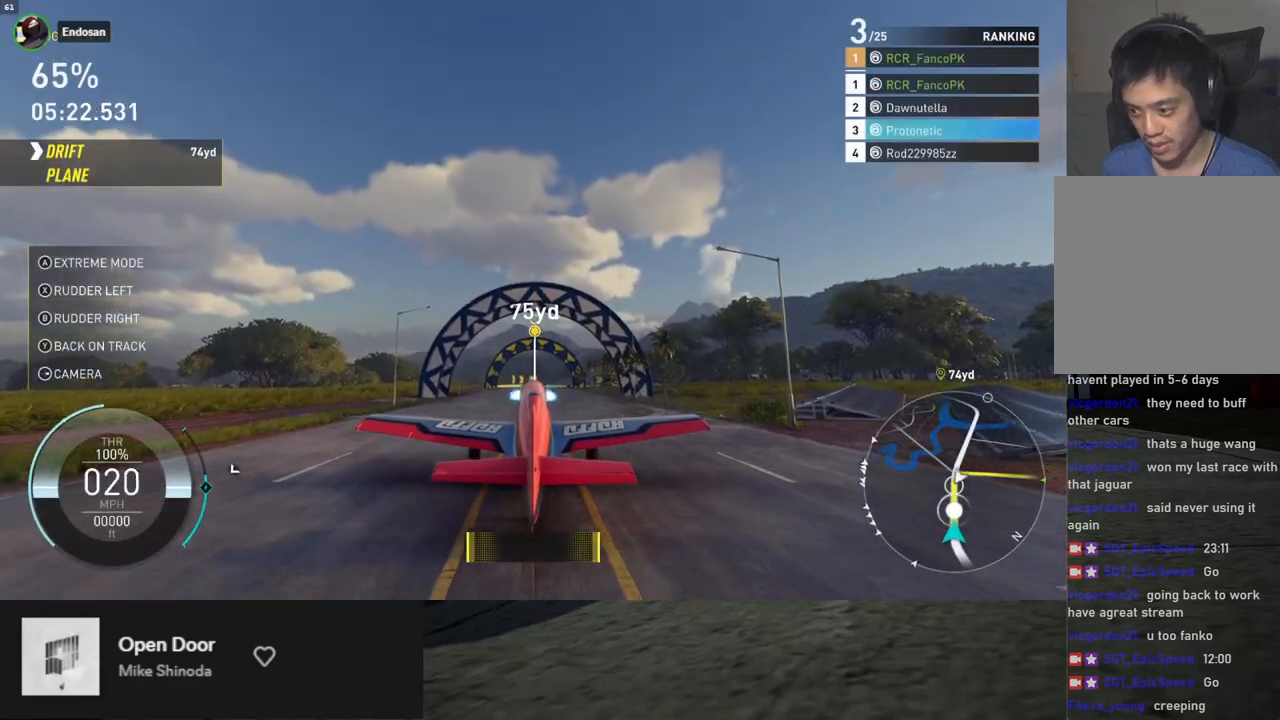
{"buttons": ["L1", "R2"], "left_stick": "center", "right_stick": "center", "events": []}
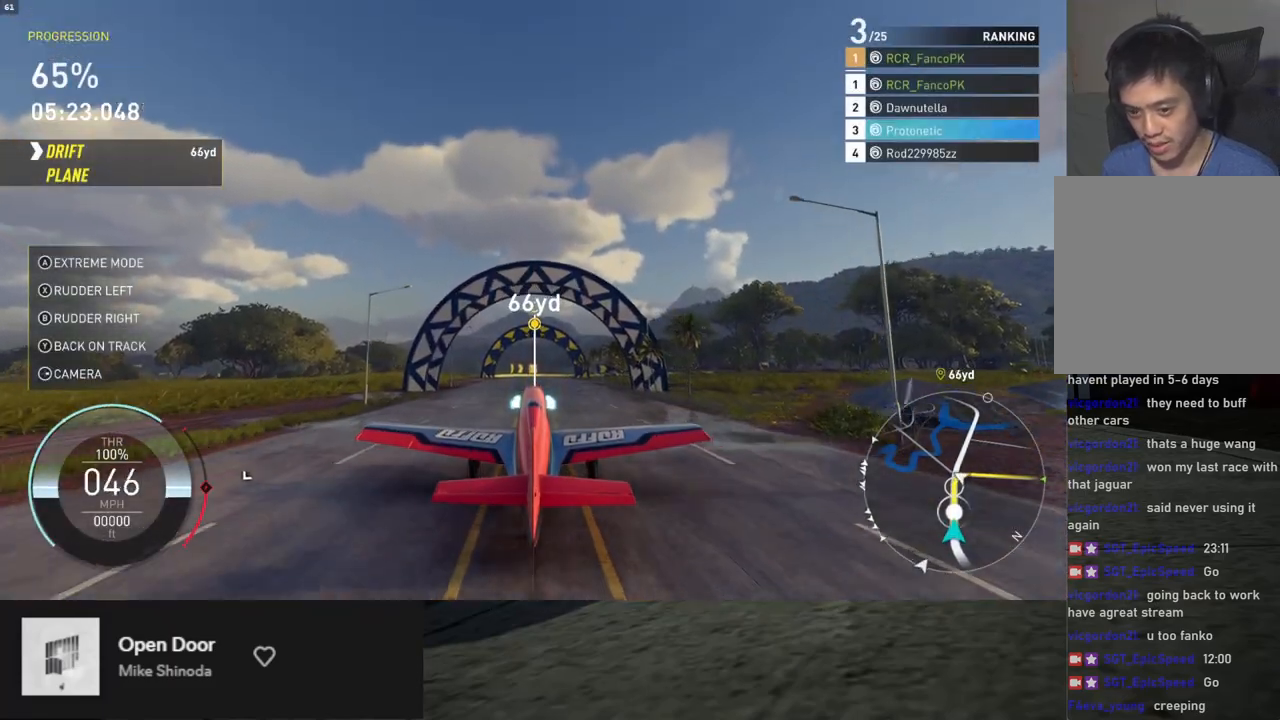
{"buttons": ["L1", "R2"], "left_stick": "center", "right_stick": "center", "events": [[351, "left_stick", "left"], [485, "left_stick", "center"]]}
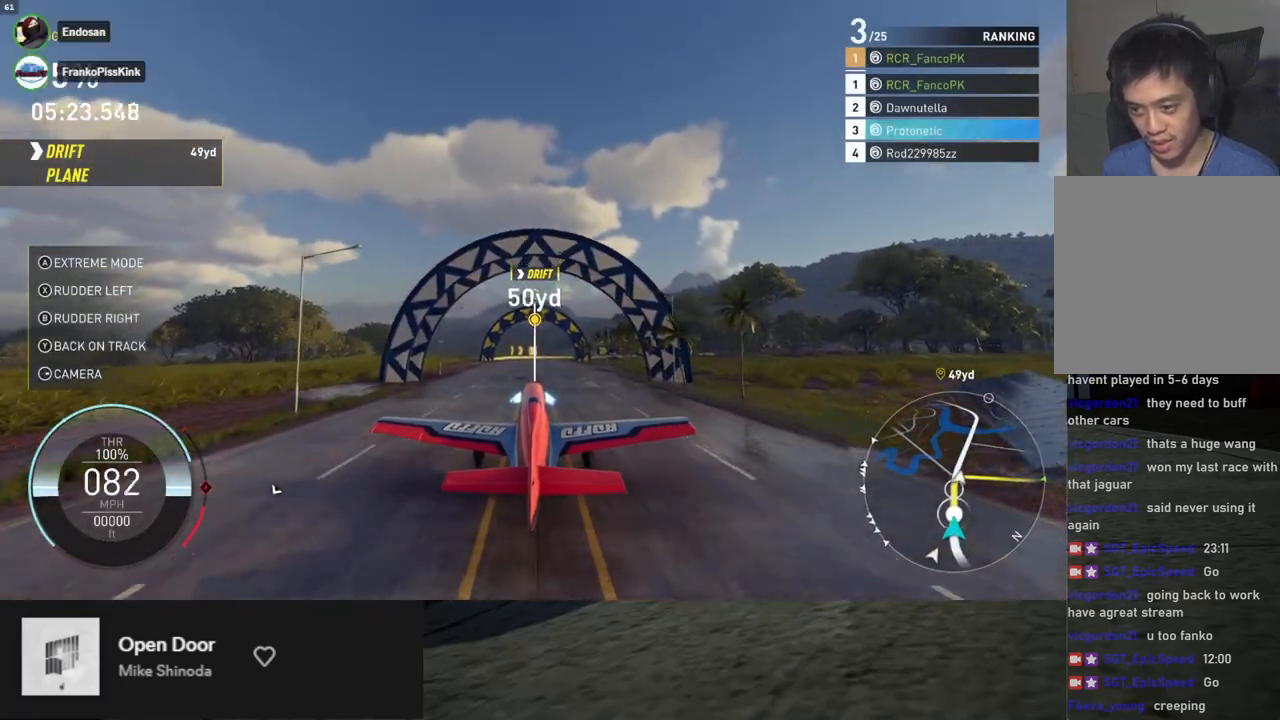
{"buttons": ["L1", "R2"], "left_stick": "left", "right_stick": "center", "events": [[502, "left_stick", "left"]]}
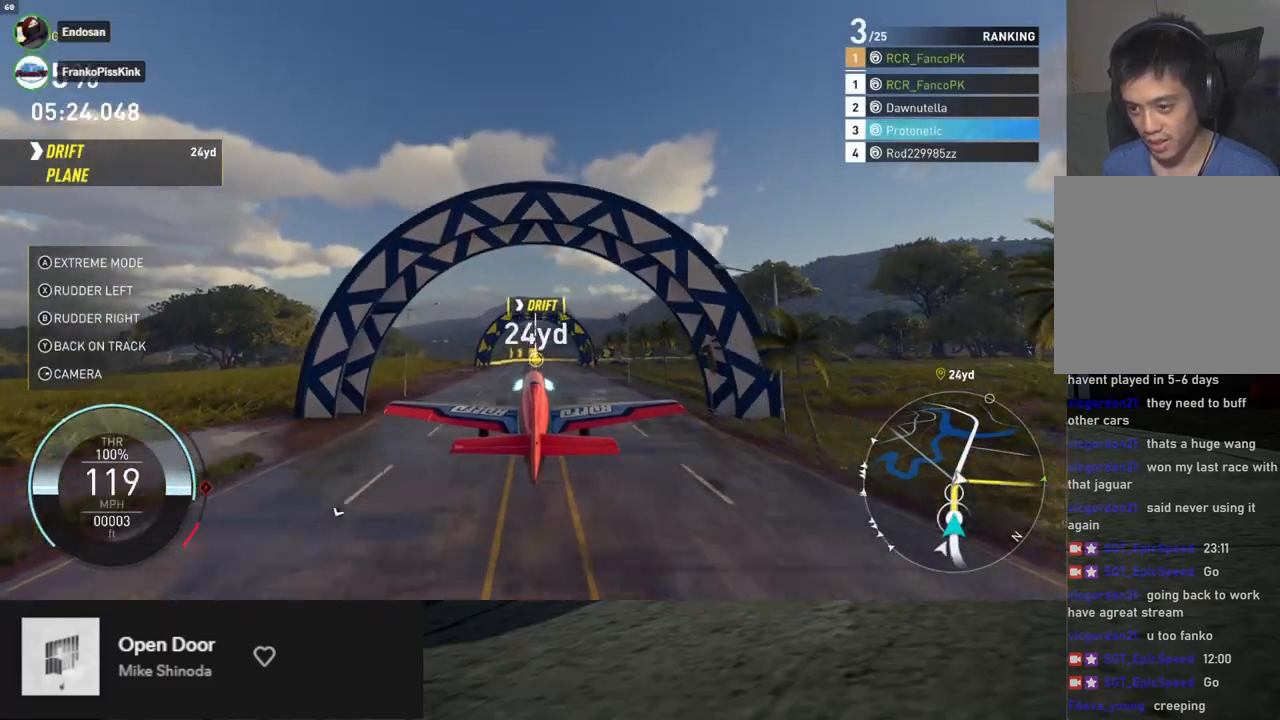
{"buttons": [], "left_stick": "up", "right_stick": "center", "events": [[117, "left_stick", "center"], [284, "L1", "up"], [418, "left_stick", "up"], [468, "R2", "up"]]}
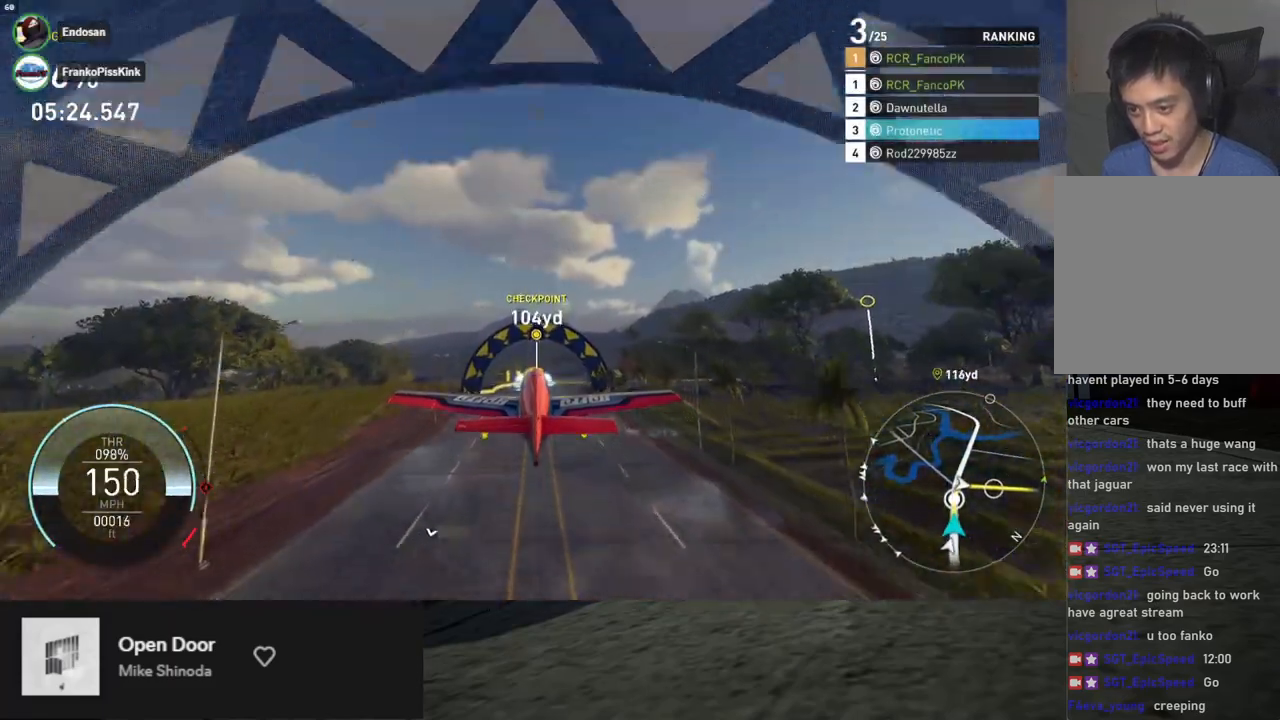
{"buttons": [], "left_stick": "up", "right_stick": "center", "events": [[133, "left_stick", "center"], [267, "left_stick", "up"]]}
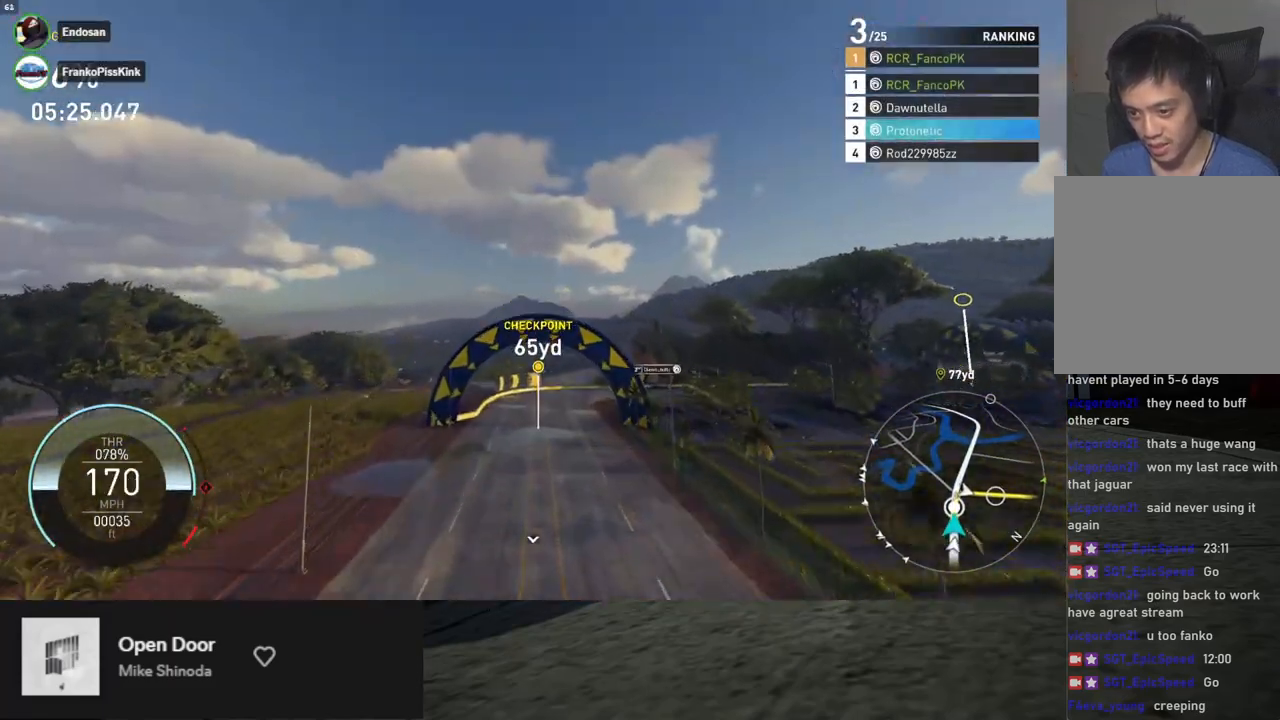
{"buttons": ["L2"], "left_stick": "down-right", "right_stick": "center", "events": [[234, "left_stick", "center"], [335, "left_stick", "down-right"], [385, "L2", "down"]]}
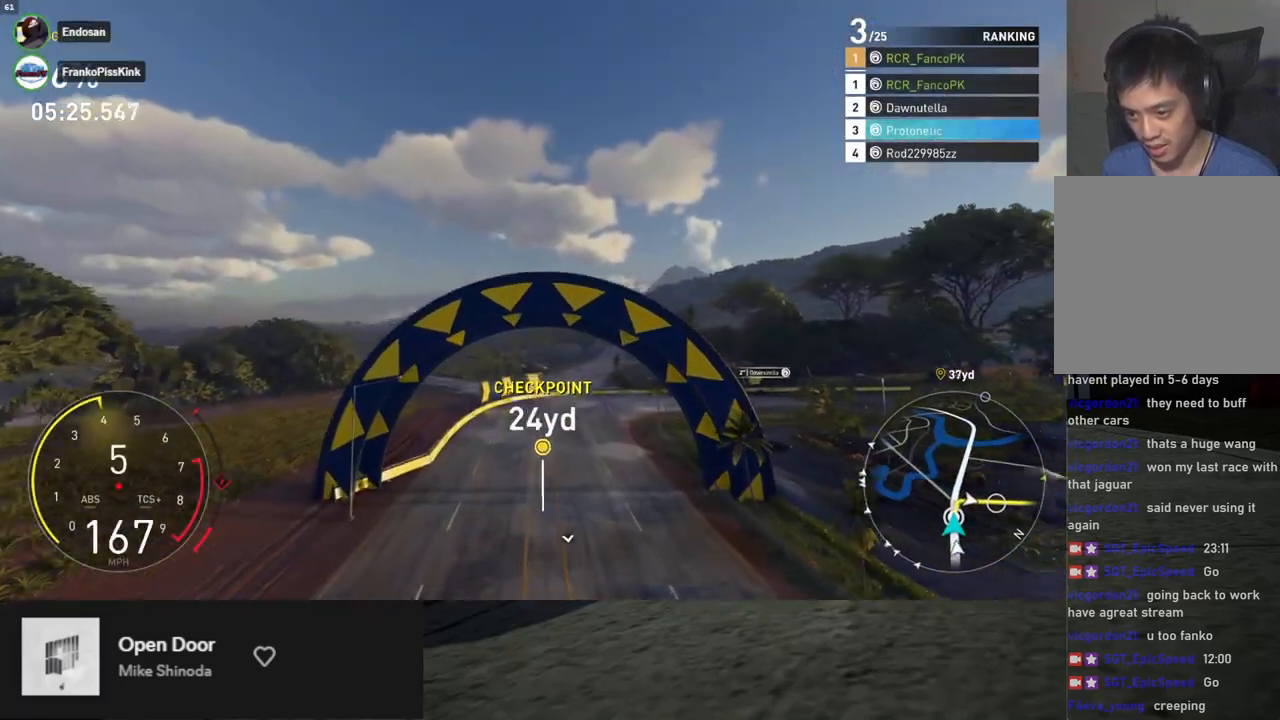
{"buttons": ["L2"], "left_stick": "down-right", "right_stick": "center", "events": []}
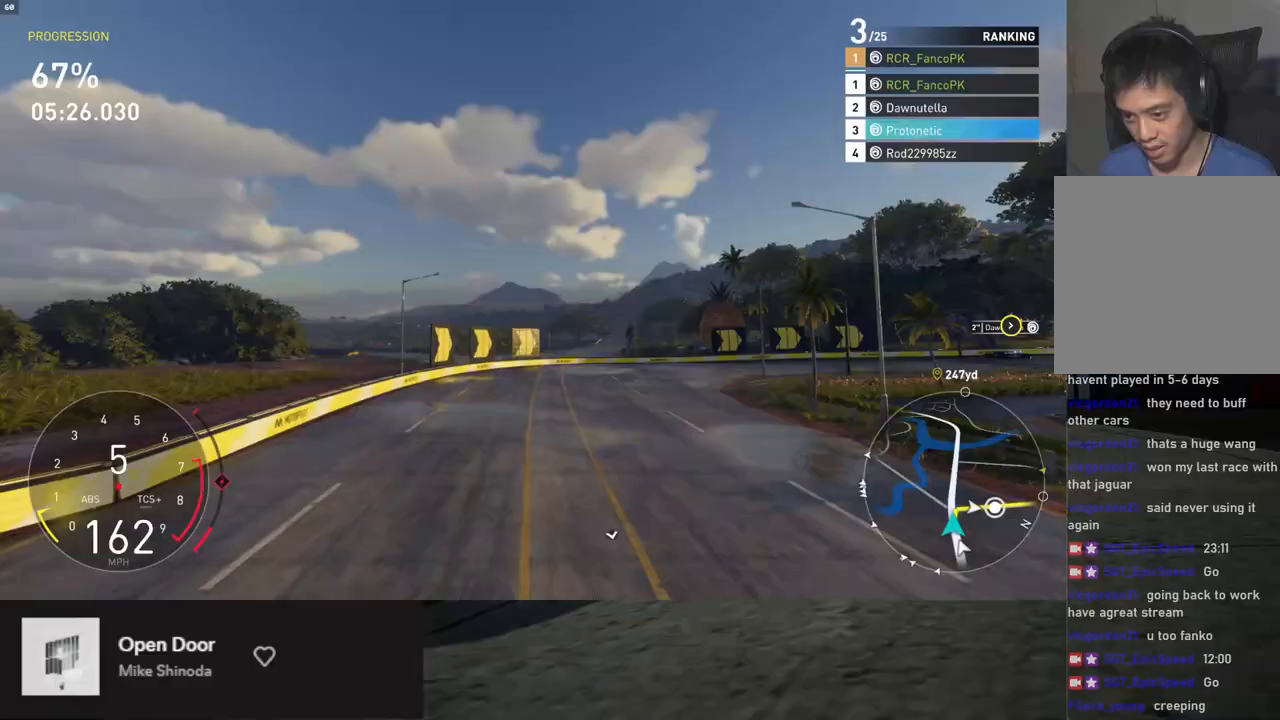
{"buttons": ["R2"], "left_stick": "down-right", "right_stick": "center", "events": [[83, "R2", "down"], [117, "L2", "up"]]}
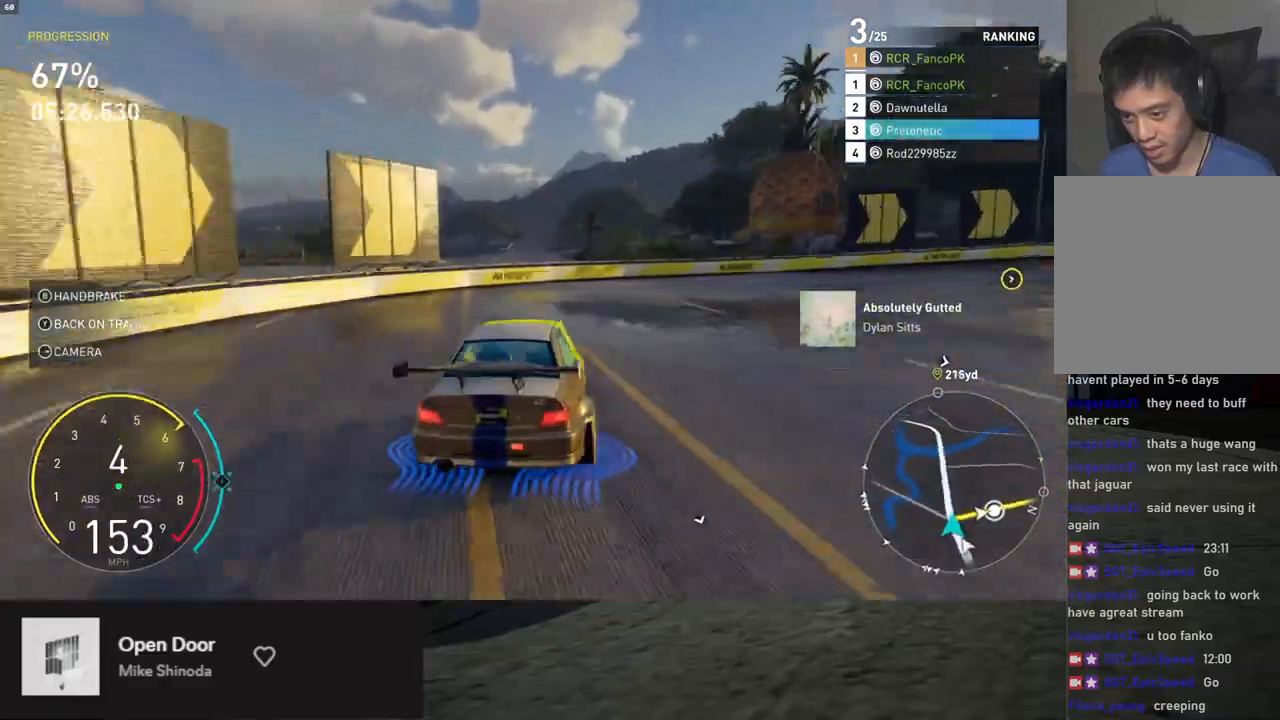
{"buttons": ["R2"], "left_stick": "down-right", "right_stick": "center", "events": []}
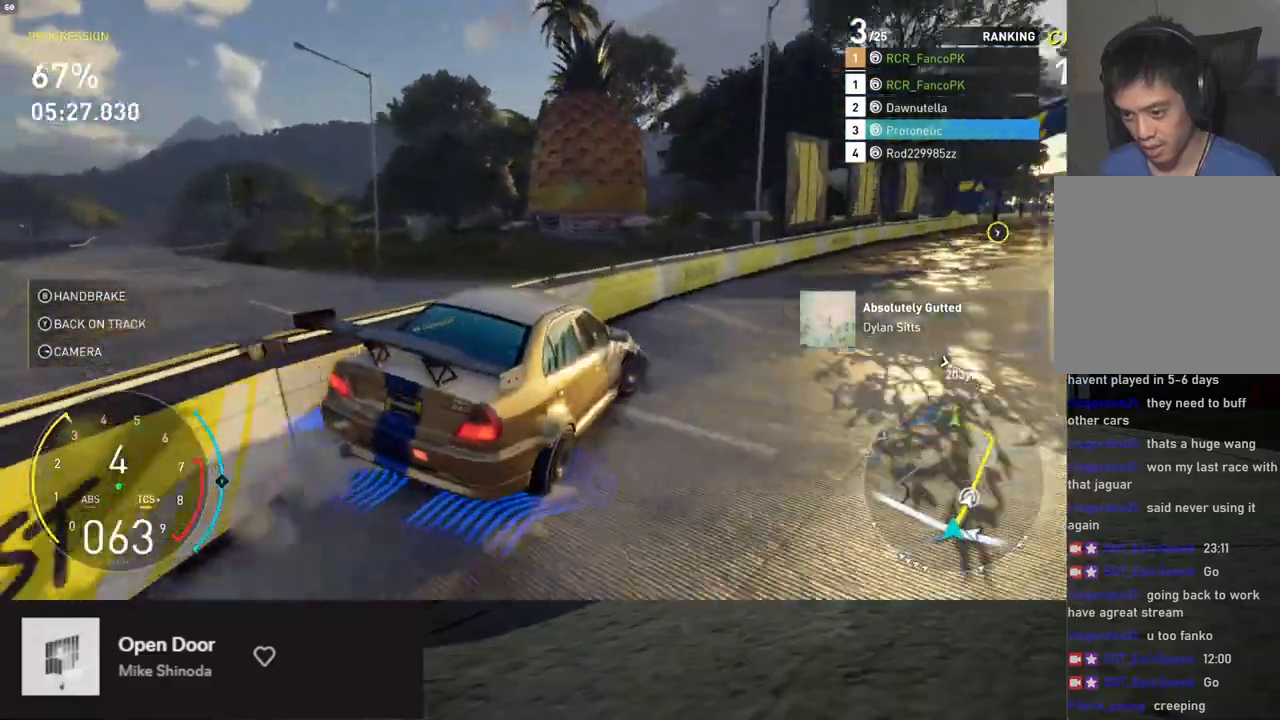
{"buttons": ["R2"], "left_stick": "down", "right_stick": "center", "events": [[117, "left_stick", "down"], [285, "left_stick", "down-right"], [435, "left_stick", "down"]]}
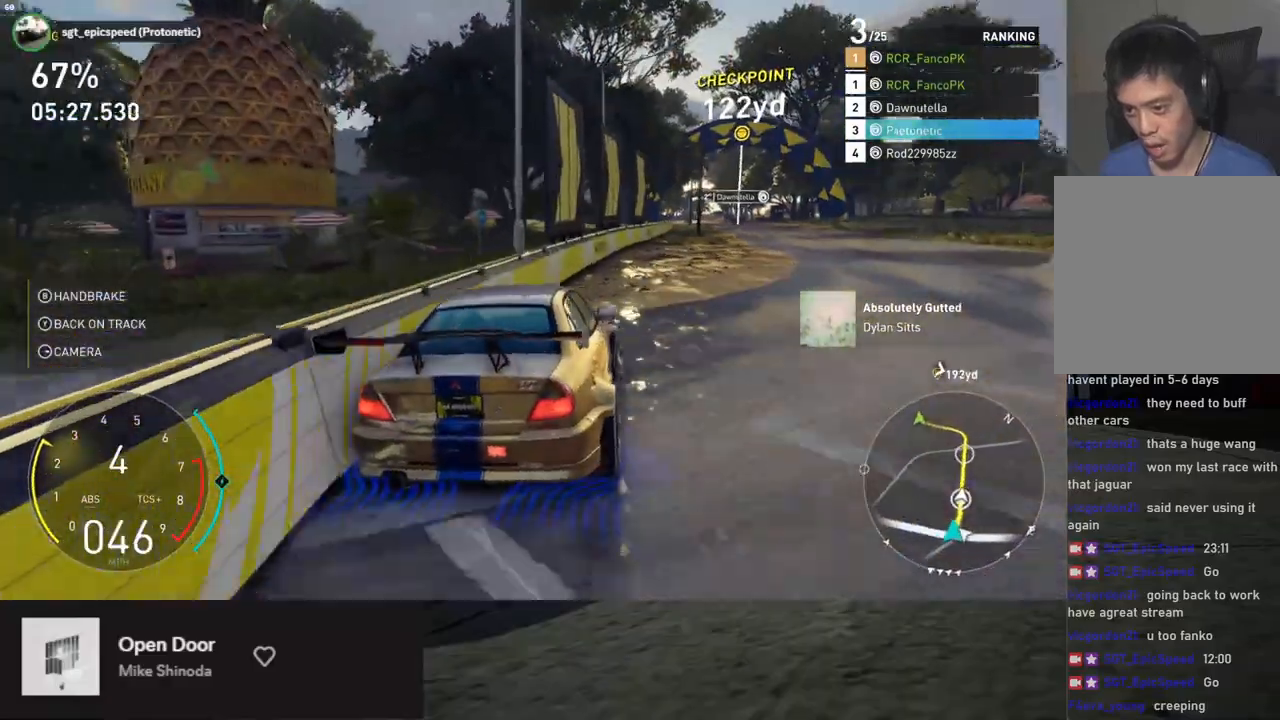
{"buttons": ["L1", "R2"], "left_stick": "down", "right_stick": "center", "events": [[134, "L1", "down"], [217, "left_stick", "down-right"], [368, "left_stick", "down"]]}
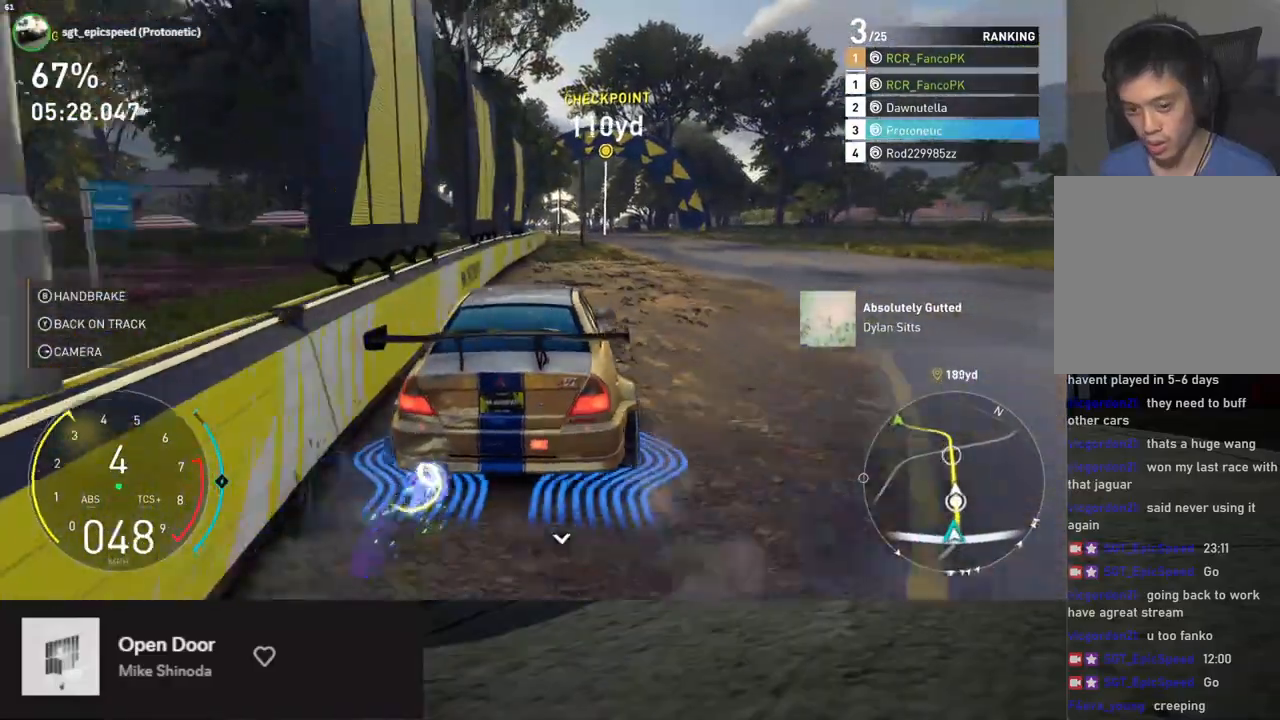
{"buttons": ["R2"], "left_stick": "down-right", "right_stick": "center", "events": [[267, "L1", "up"], [501, "left_stick", "down-right"]]}
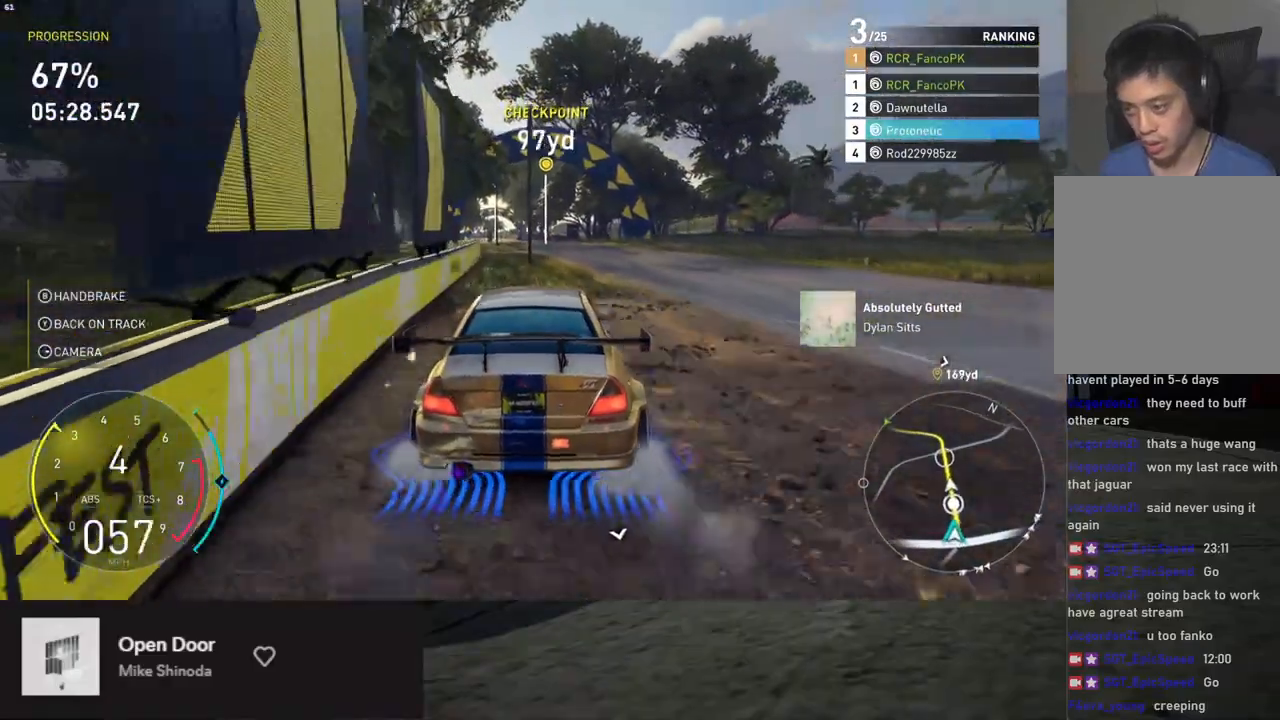
{"buttons": ["R2"], "left_stick": "down", "right_stick": "down", "events": [[117, "left_stick", "down"], [351, "right_stick", "down"]]}
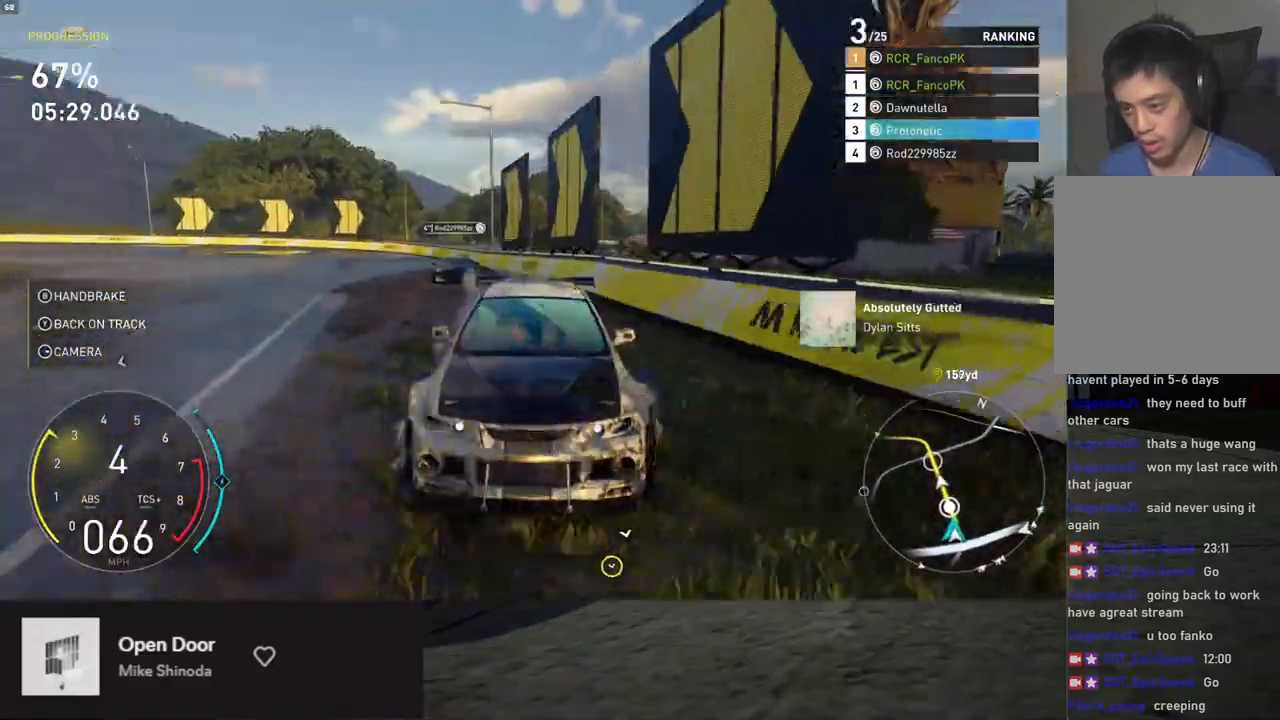
{"buttons": ["L1", "R2"], "left_stick": "down", "right_stick": "center", "events": [[234, "left_stick", "down-left"], [318, "right_stick", "center"], [385, "left_stick", "down"], [485, "L1", "down"]]}
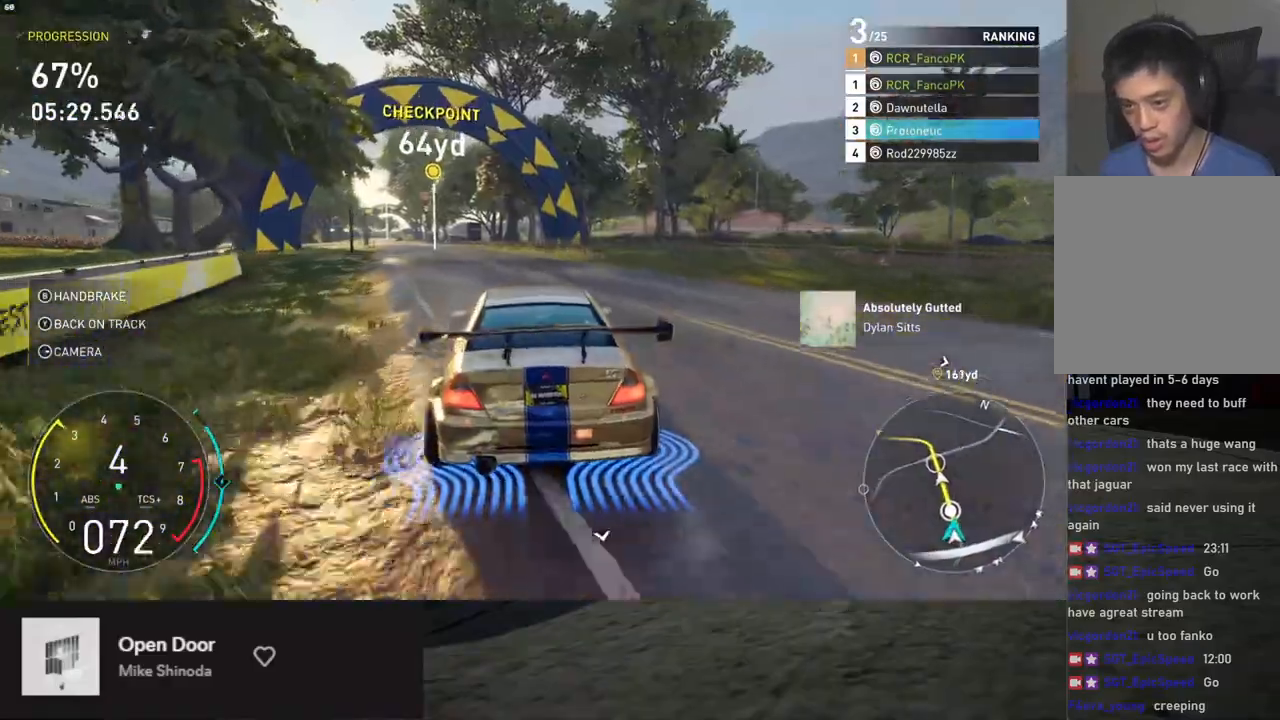
{"buttons": ["L1", "R2"], "left_stick": "down", "right_stick": "center", "events": [[217, "left_stick", "down-left"], [367, "left_stick", "down"]]}
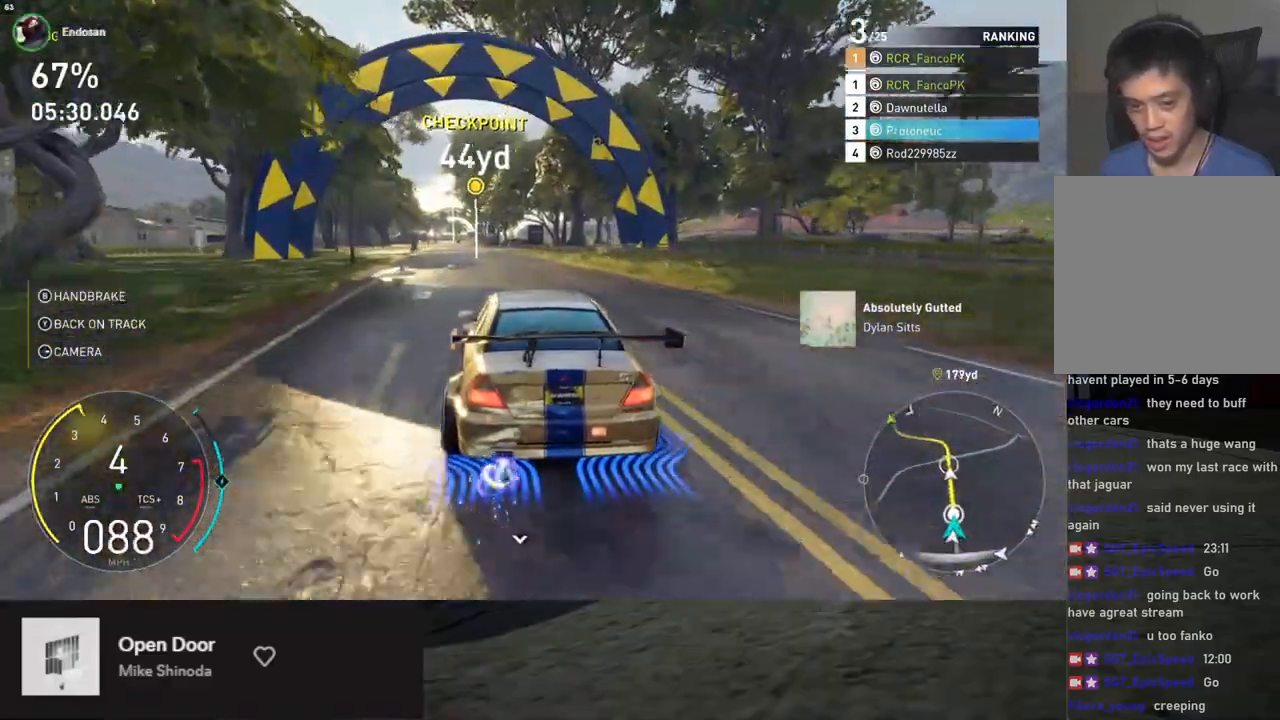
{"buttons": ["L1", "R2"], "left_stick": "down", "right_stick": "center", "events": [[84, "left_stick", "right"], [201, "left_stick", "down"]]}
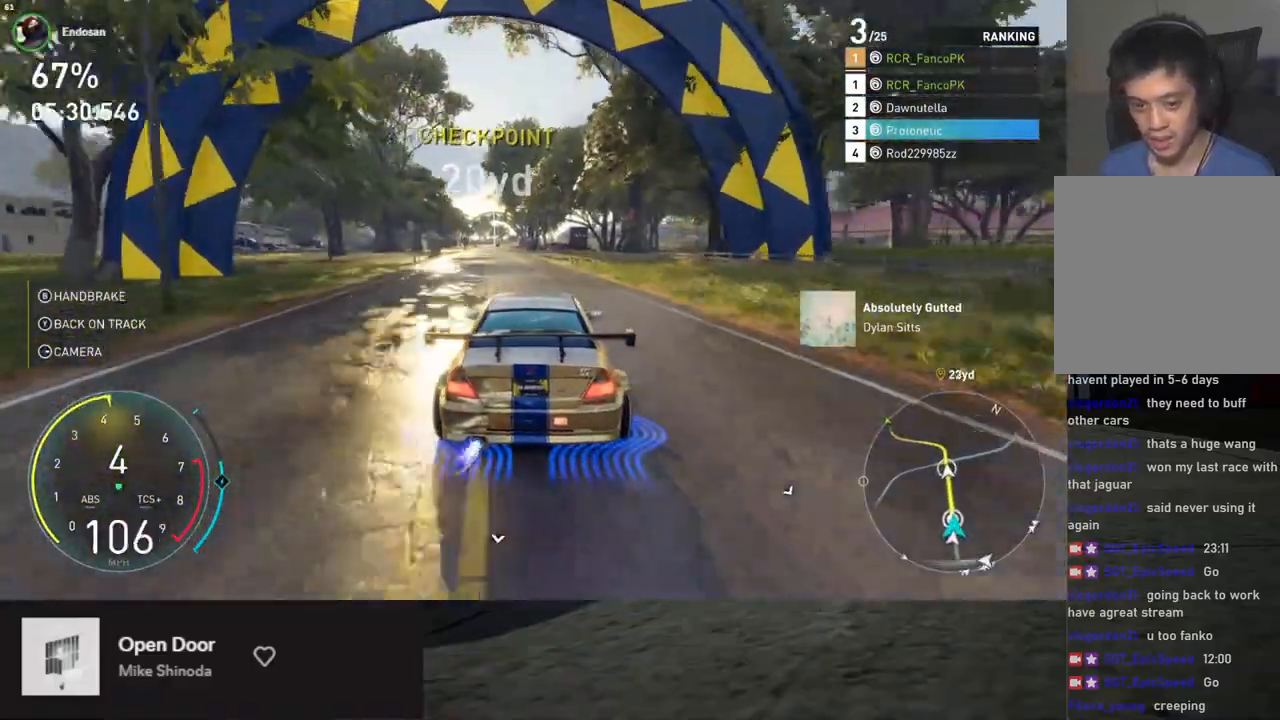
{"buttons": ["R2"], "left_stick": "down", "right_stick": "center", "events": [[50, "left_stick", "down-left"], [184, "left_stick", "down"], [502, "L1", "up"]]}
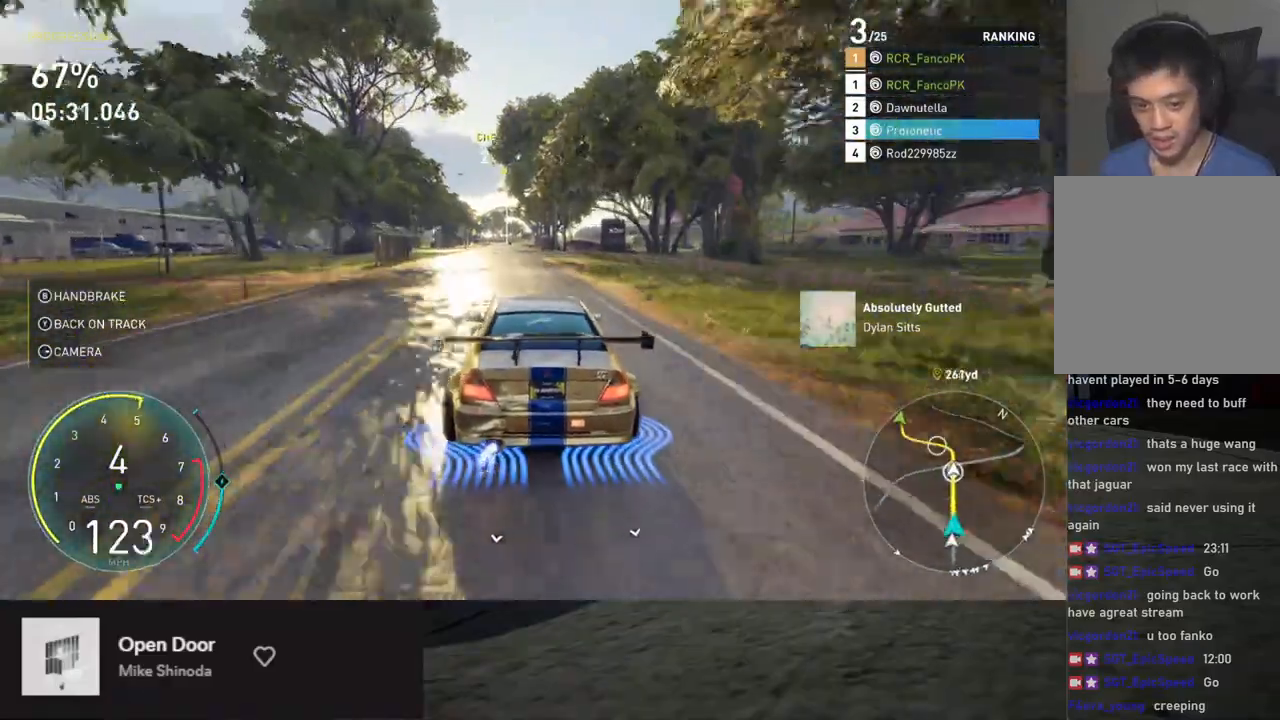
{"buttons": ["R2"], "left_stick": "down", "right_stick": "center", "events": []}
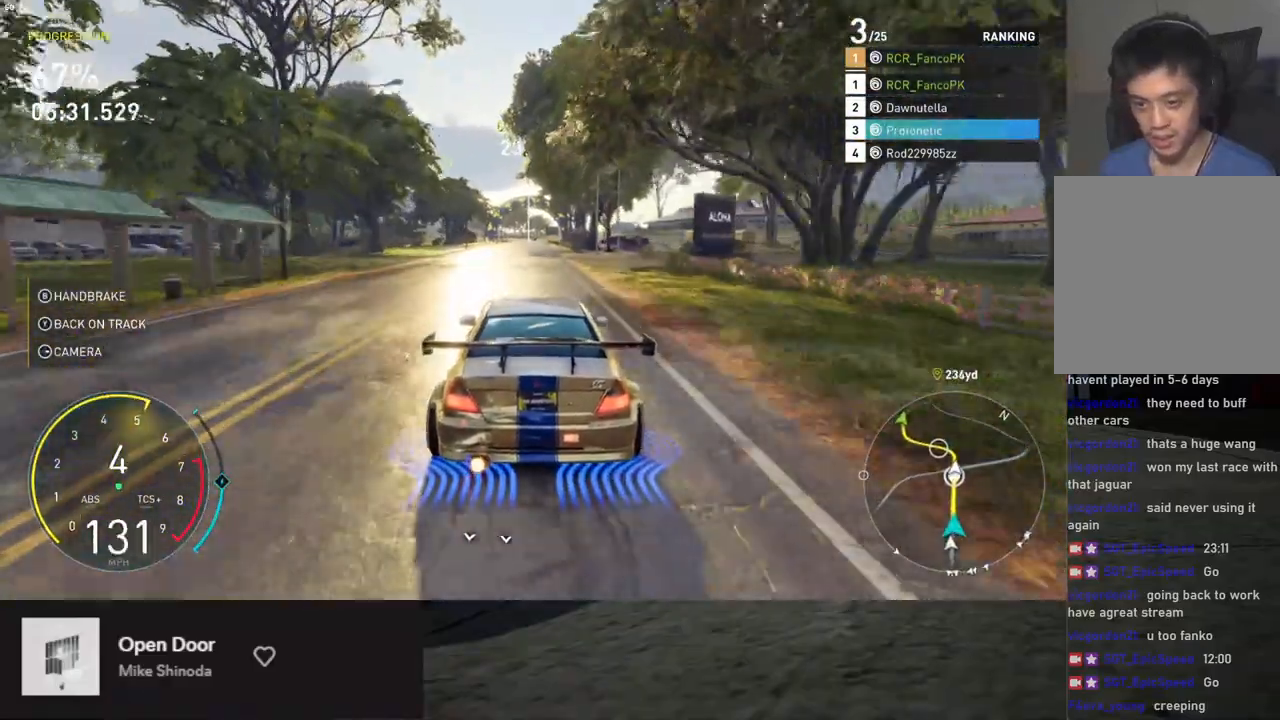
{"buttons": ["R2"], "left_stick": "down", "right_stick": "center", "events": []}
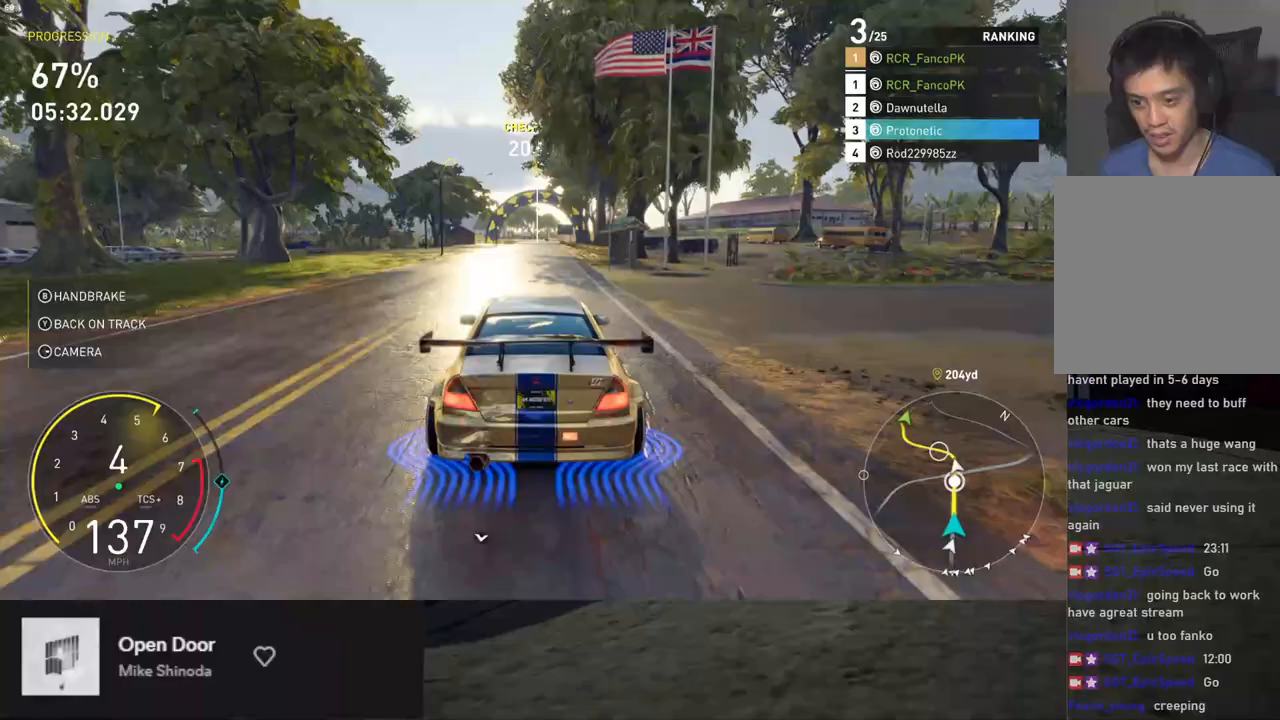
{"buttons": ["R2"], "left_stick": "down", "right_stick": "down", "events": [[268, "right_stick", "down"]]}
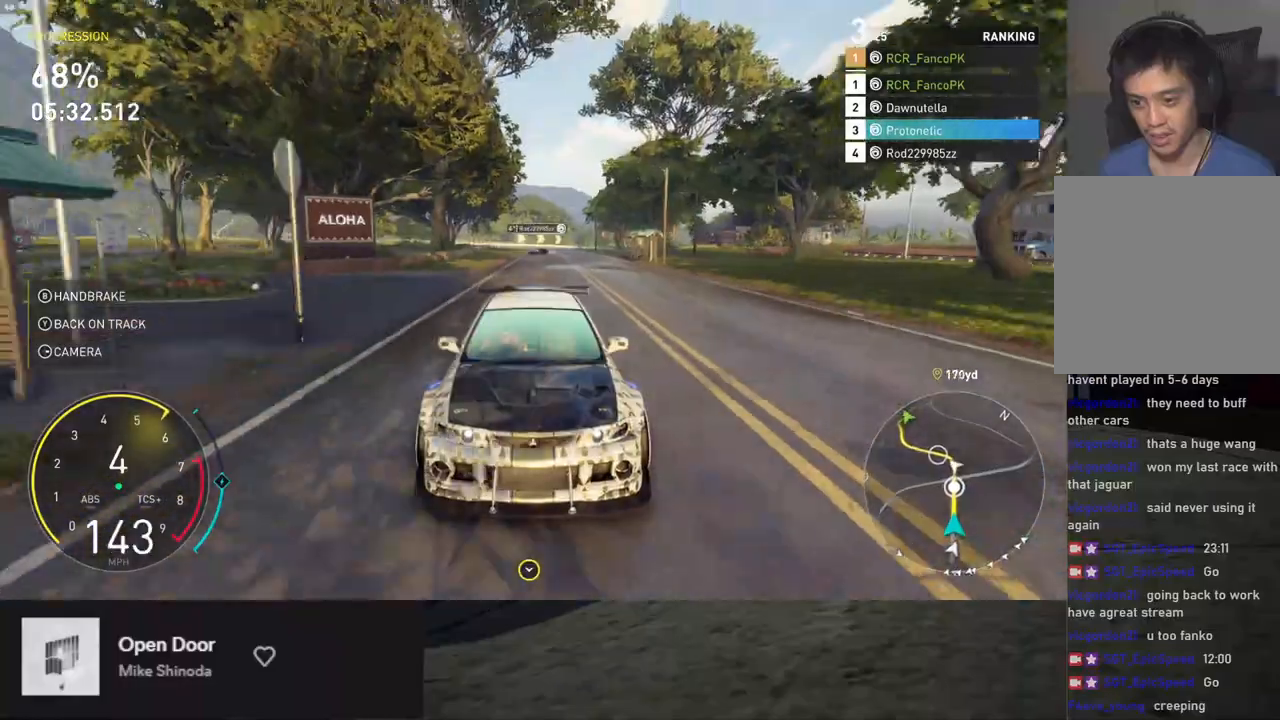
{"buttons": ["R2"], "left_stick": "down", "right_stick": "center", "events": [[201, "right_stick", "center"]]}
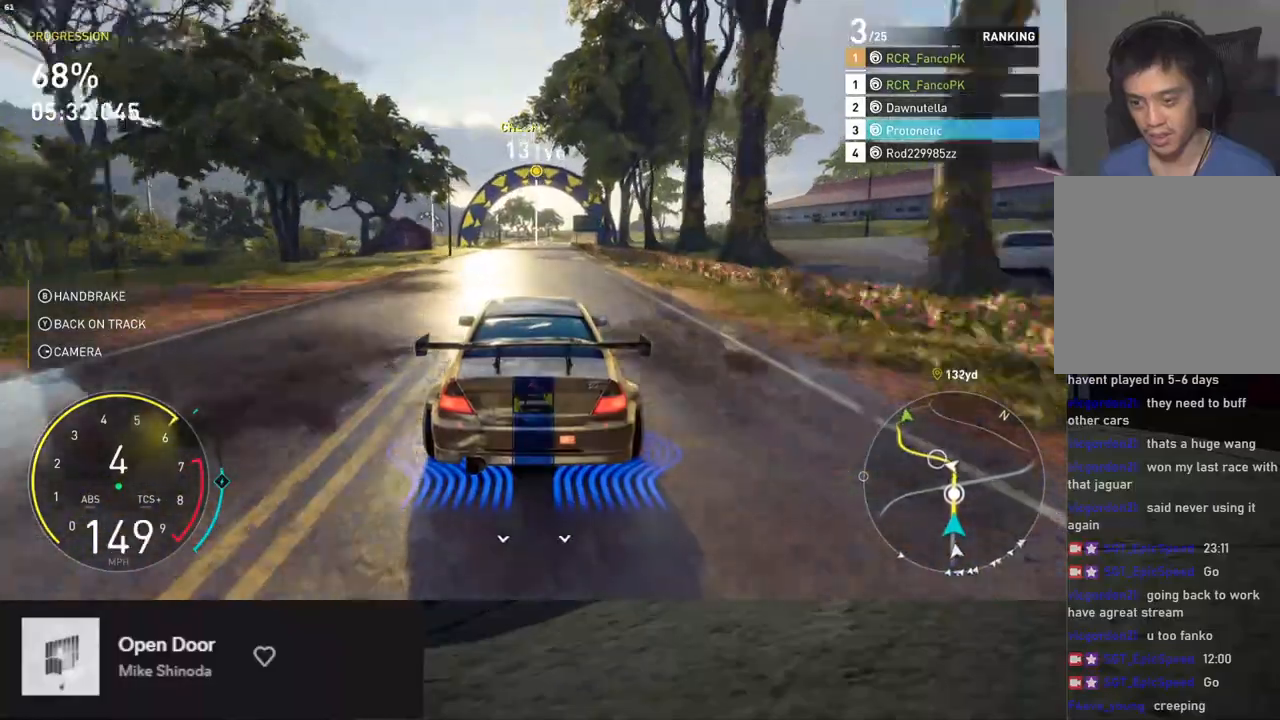
{"buttons": ["R2"], "left_stick": "down", "right_stick": "down", "events": [[167, "right_stick", "down"]]}
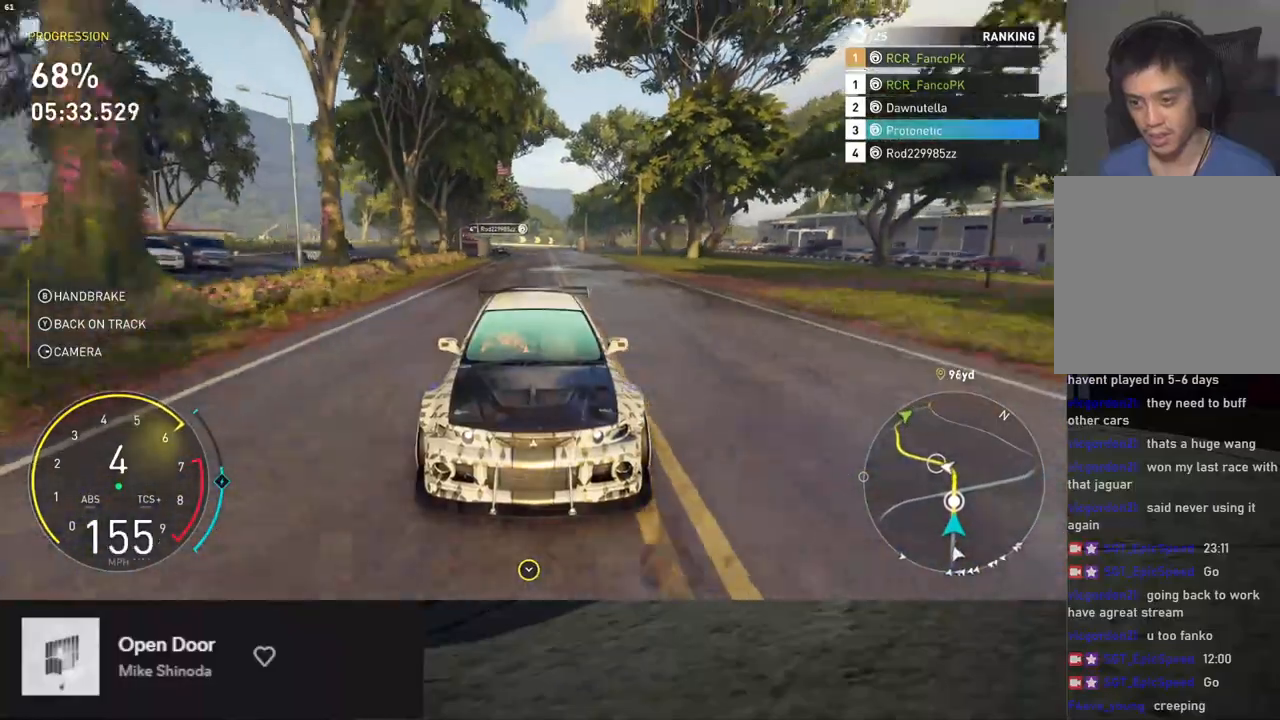
{"buttons": ["R2"], "left_stick": "down", "right_stick": "down", "events": []}